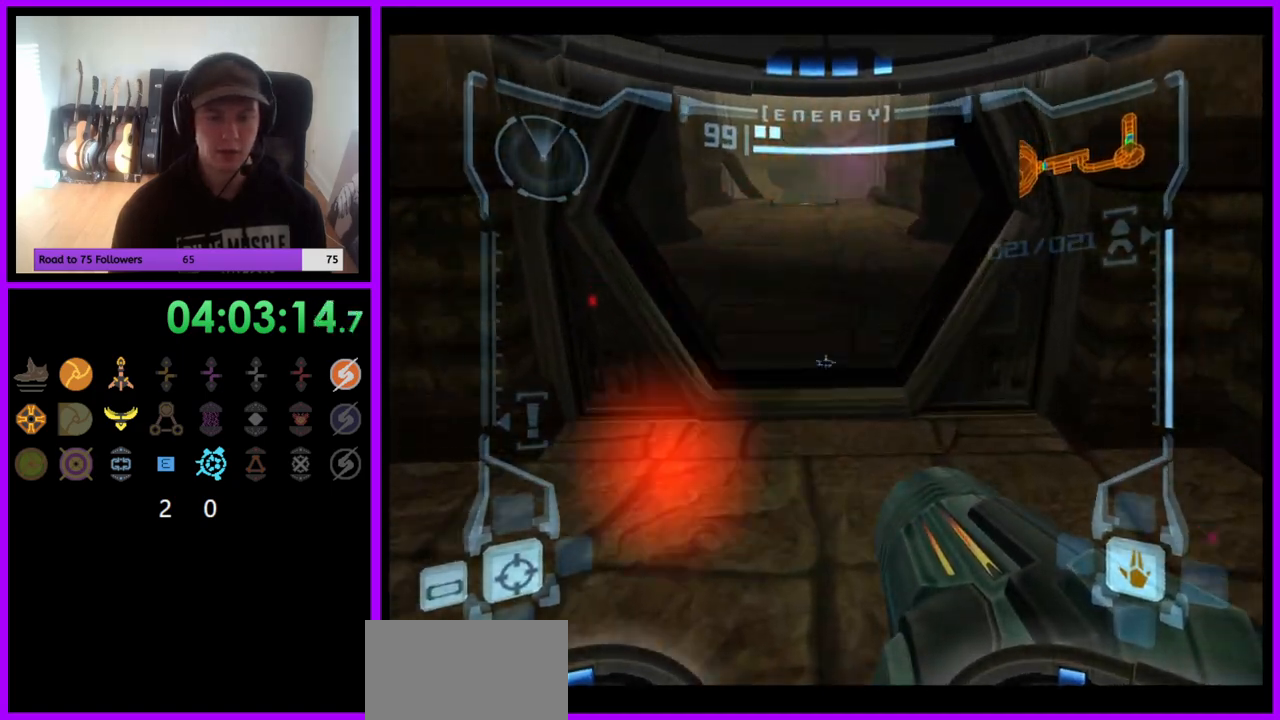
Gameplay with a controller (Nintendo layout); each line is a JSON object with the inputs held at the frame after it. "events" lists button and stick changes between this image and that frame as [ms after this image, input, new state], when the widget could be followed in between. Not read: L3 R3.
{"buttons": ["L1"], "left_stick": "up", "right_stick": "center", "events": []}
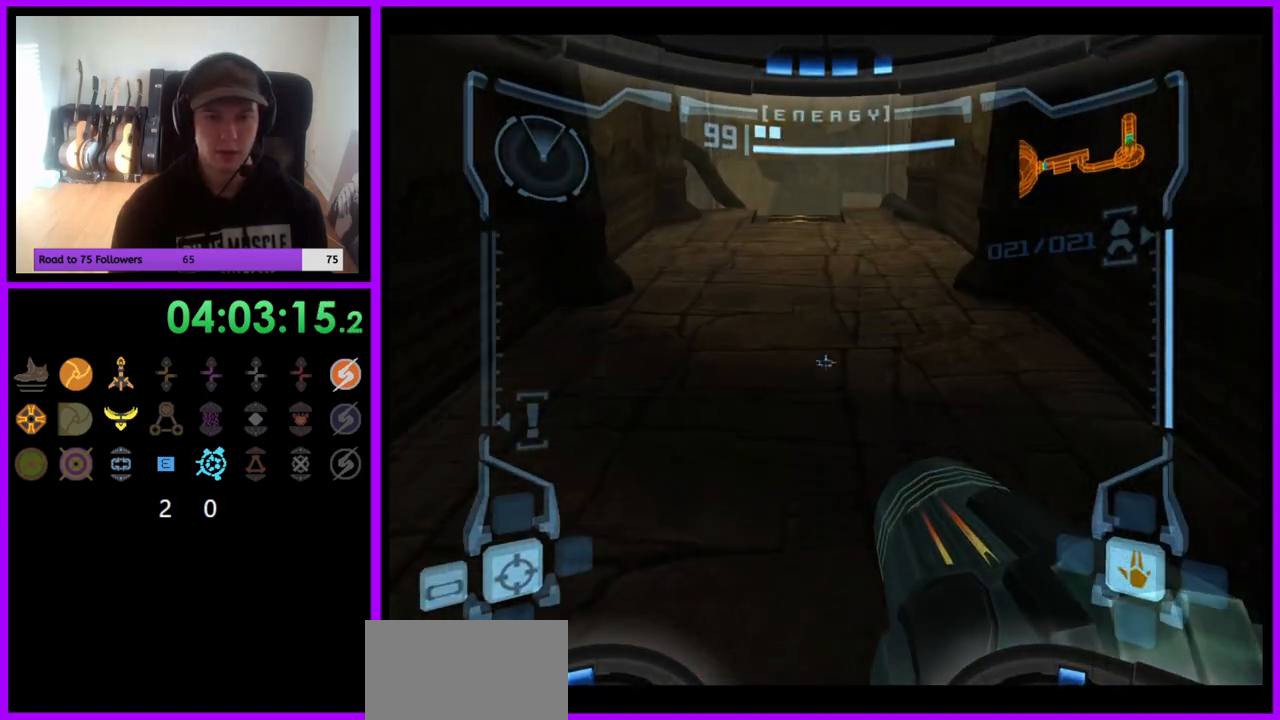
{"buttons": ["L1"], "left_stick": "up", "right_stick": "center", "events": [[33, "B", "down"], [117, "B", "up"], [217, "R1", "down"], [483, "R1", "up"]]}
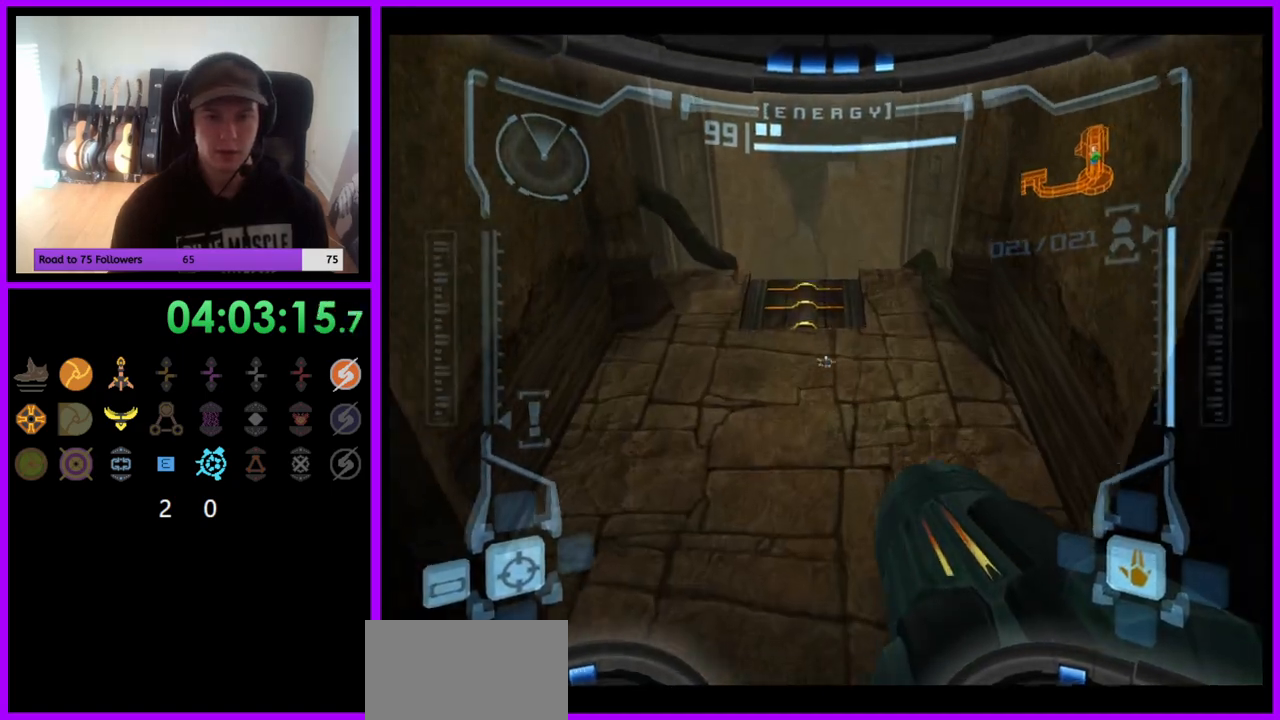
{"buttons": ["L1"], "left_stick": "up", "right_stick": "center", "events": []}
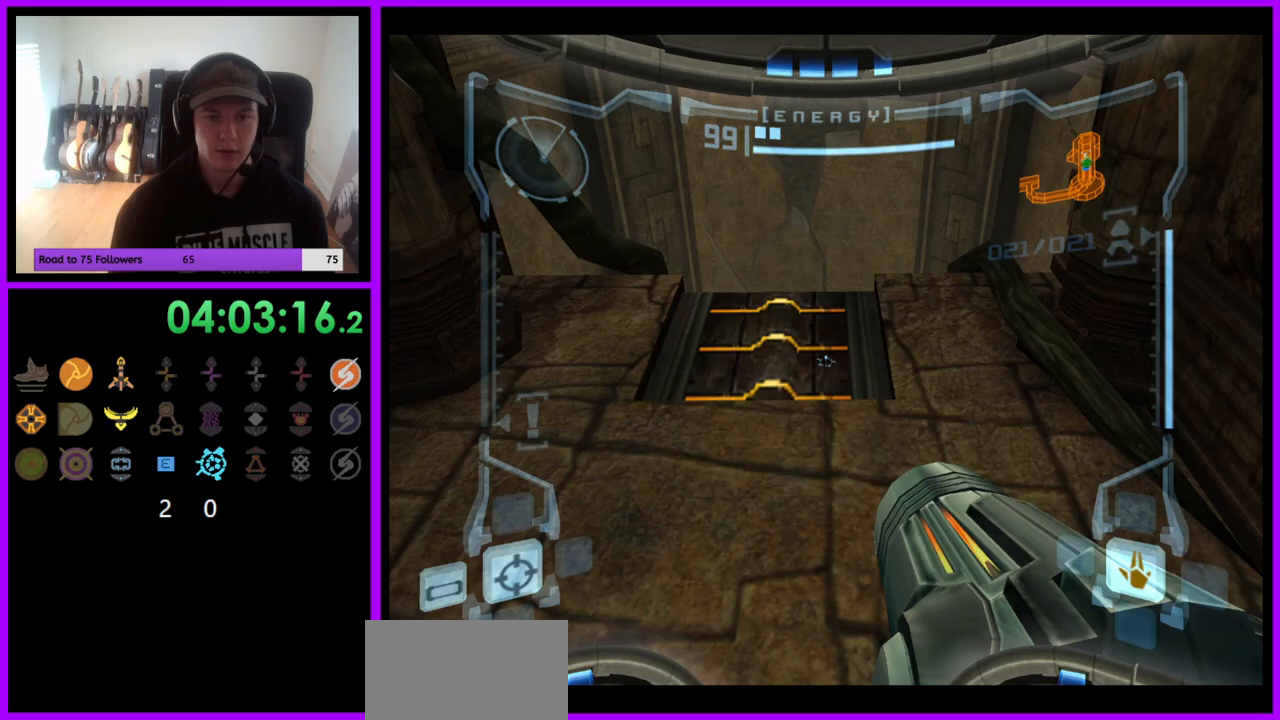
{"buttons": ["L1"], "left_stick": "up", "right_stick": "center", "events": [[150, "B", "down"], [183, "B", "up"]]}
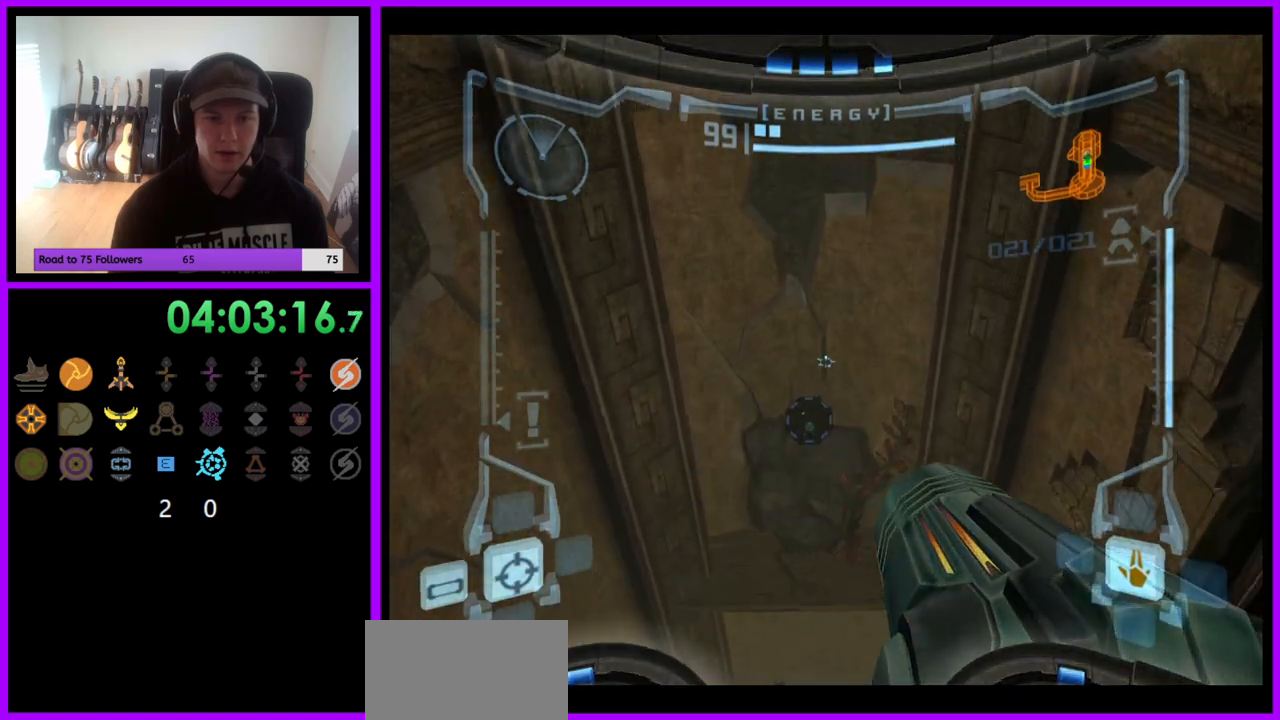
{"buttons": ["L1"], "left_stick": "up", "right_stick": "center", "events": []}
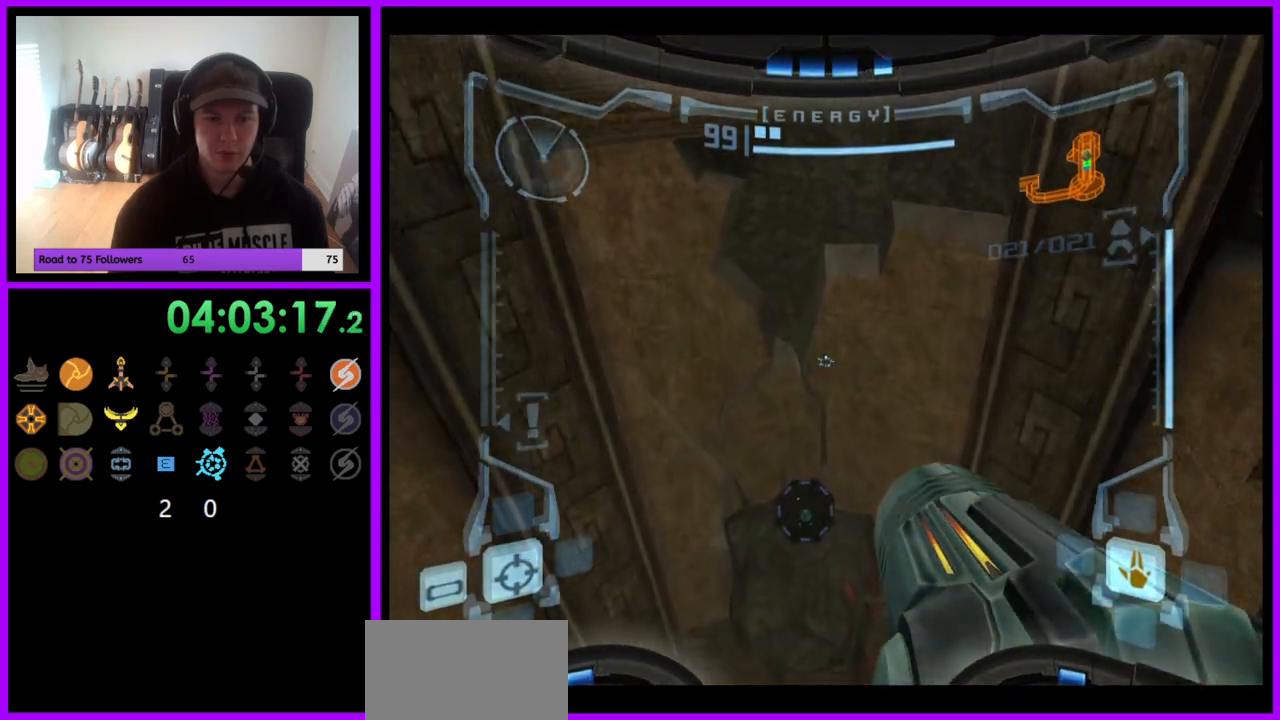
{"buttons": ["L1"], "left_stick": "up", "right_stick": "center", "events": []}
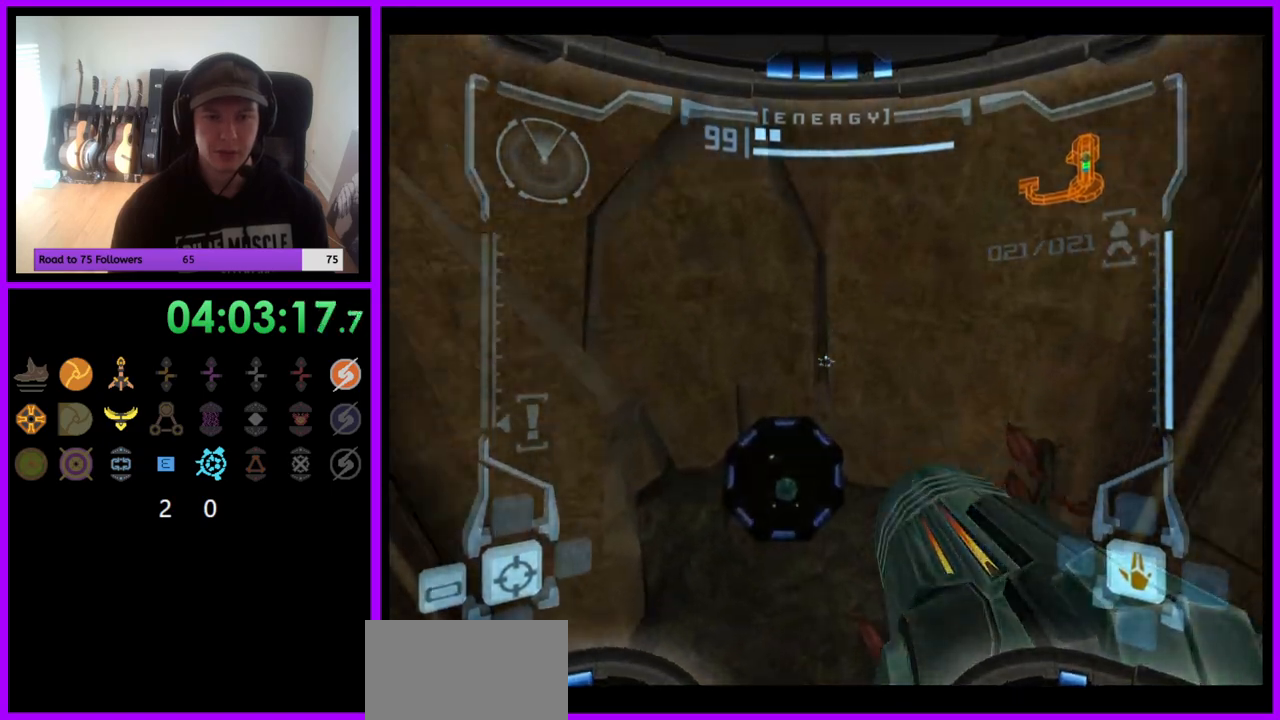
{"buttons": ["L1"], "left_stick": "up", "right_stick": "center", "events": [[17, "left_stick", "center"], [317, "left_stick", "up"]]}
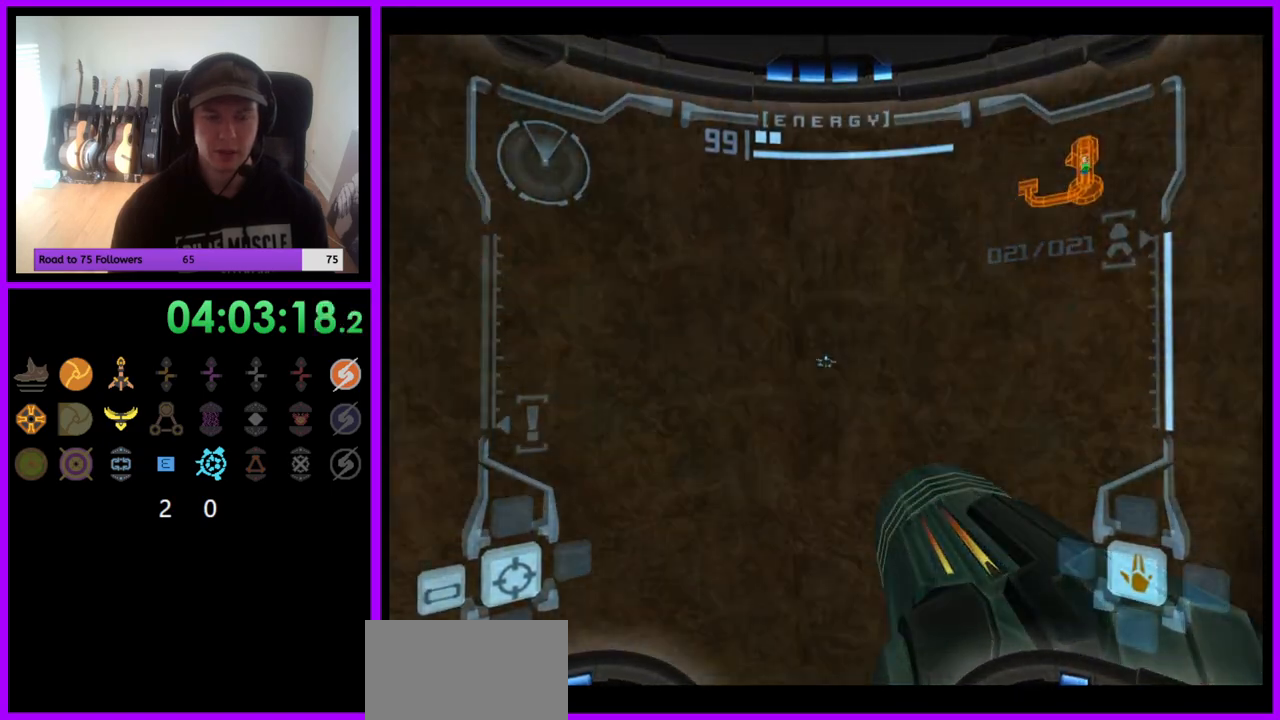
{"buttons": [], "left_stick": "up", "right_stick": "center", "events": [[100, "L1", "up"]]}
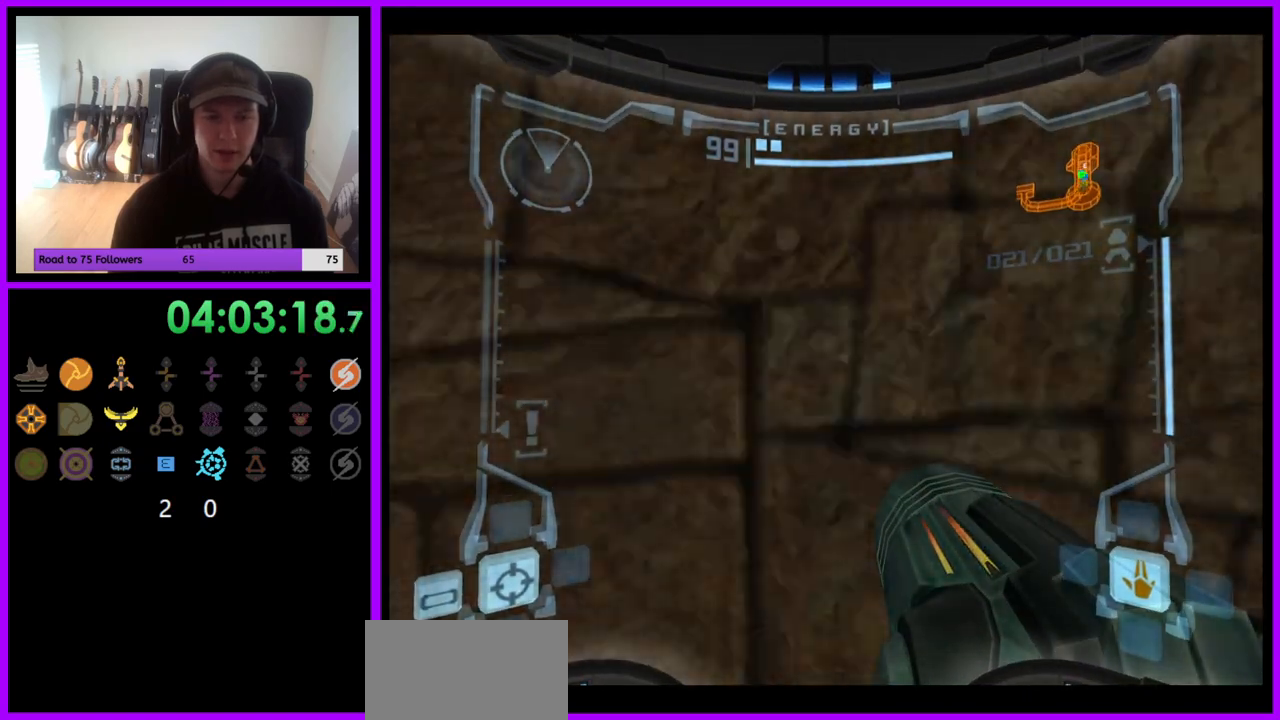
{"buttons": [], "left_stick": "center", "right_stick": "center", "events": [[83, "left_stick", "center"]]}
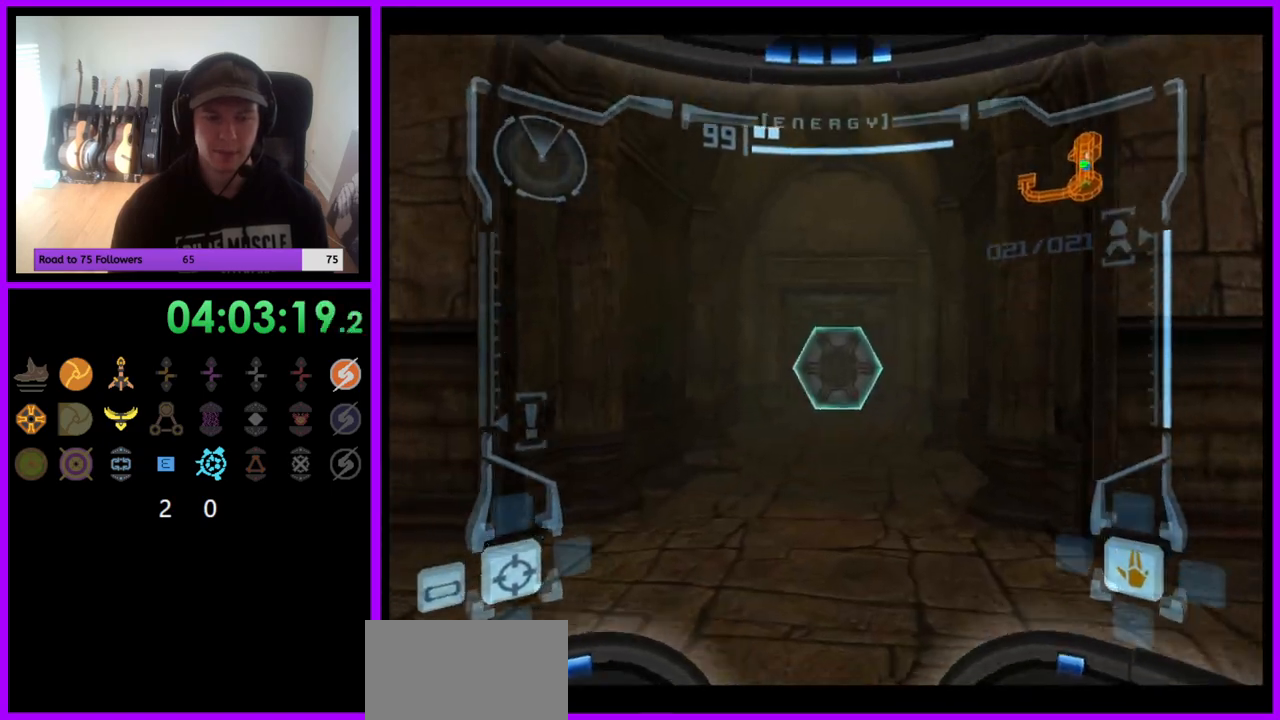
{"buttons": [], "left_stick": "up", "right_stick": "center", "events": [[17, "left_stick", "up"], [300, "left_stick", "up-right"], [417, "left_stick", "up"]]}
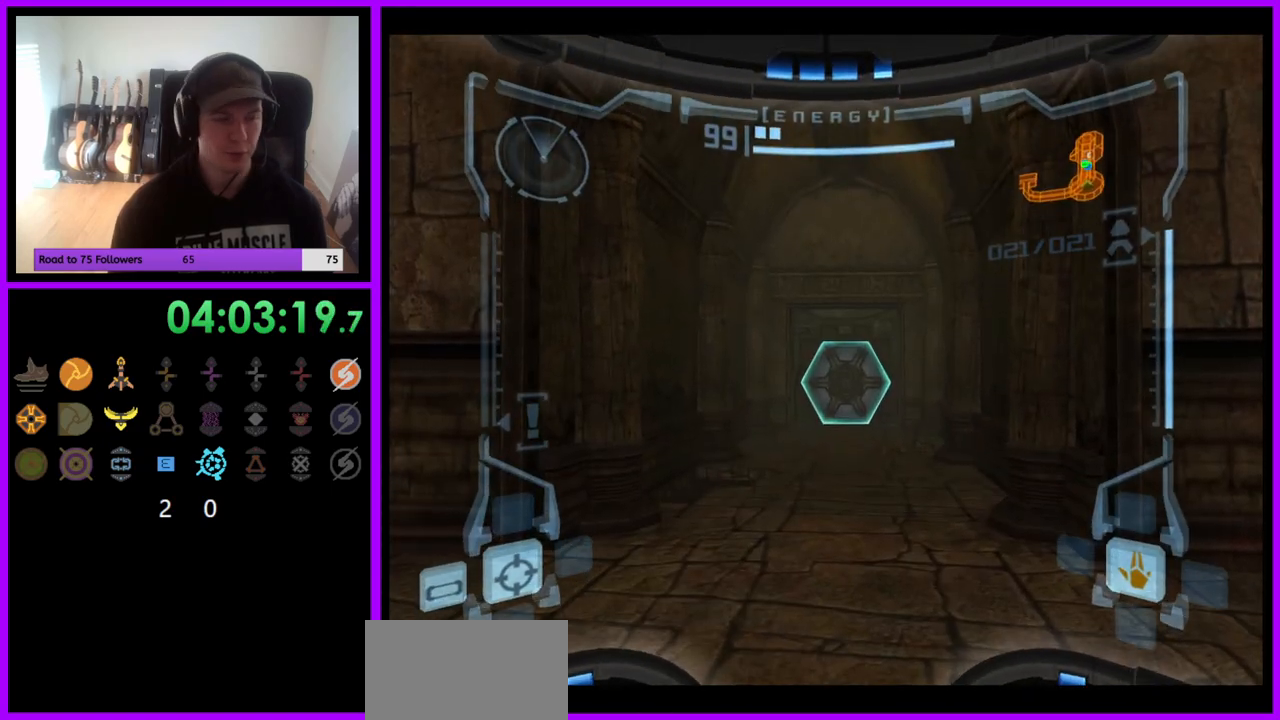
{"buttons": [], "left_stick": "up", "right_stick": "center", "events": []}
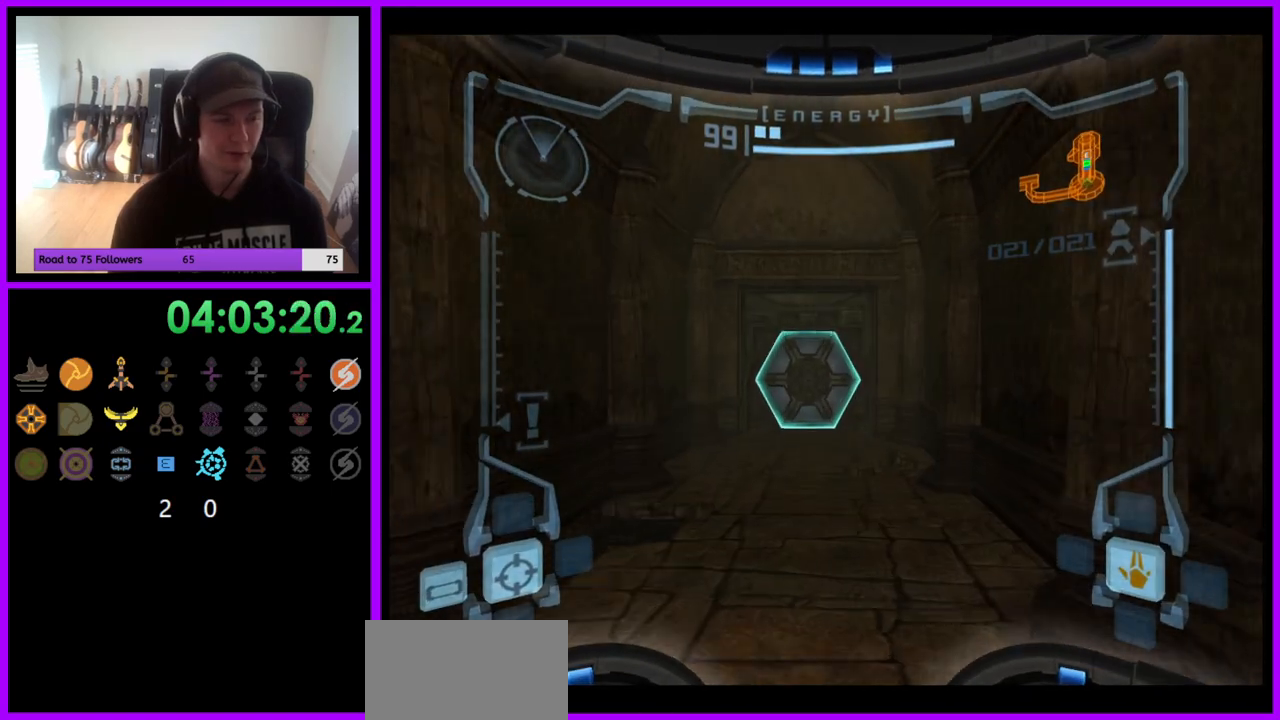
{"buttons": ["L1"], "left_stick": "up", "right_stick": "center", "events": [[183, "L1", "down"]]}
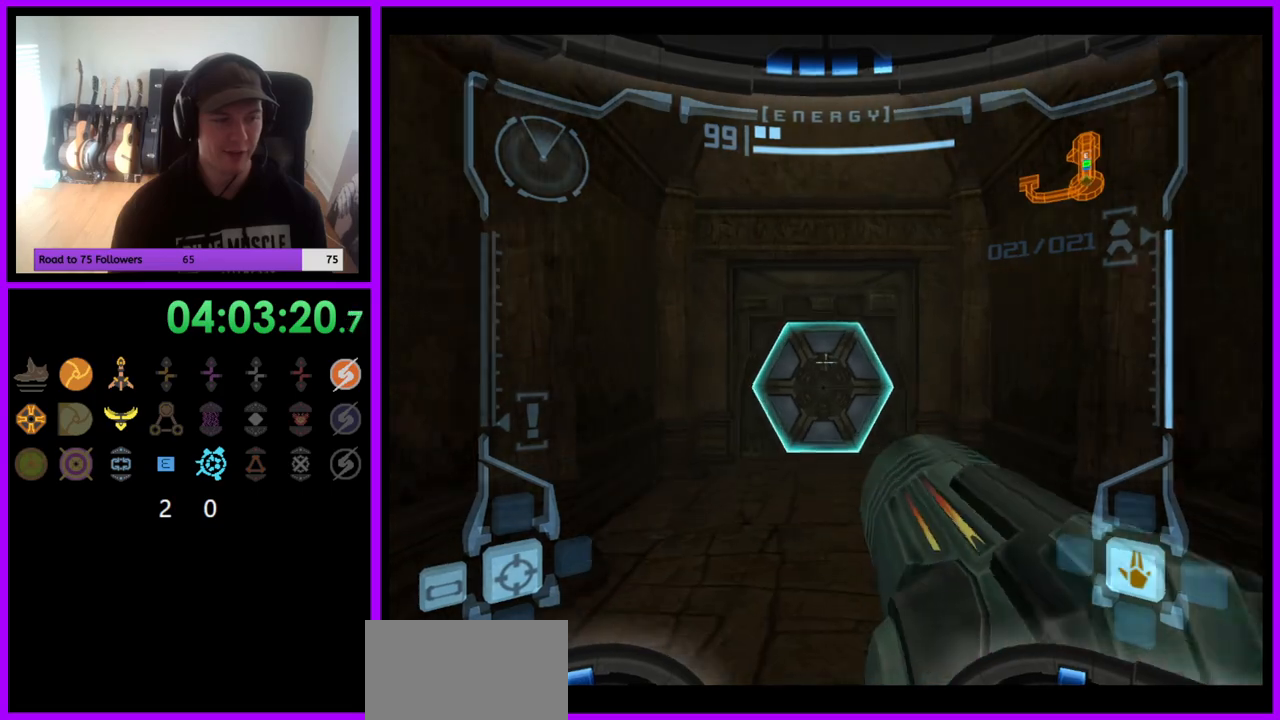
{"buttons": [], "left_stick": "up", "right_stick": "center", "events": [[367, "A", "down"], [400, "L1", "up"], [417, "A", "up"]]}
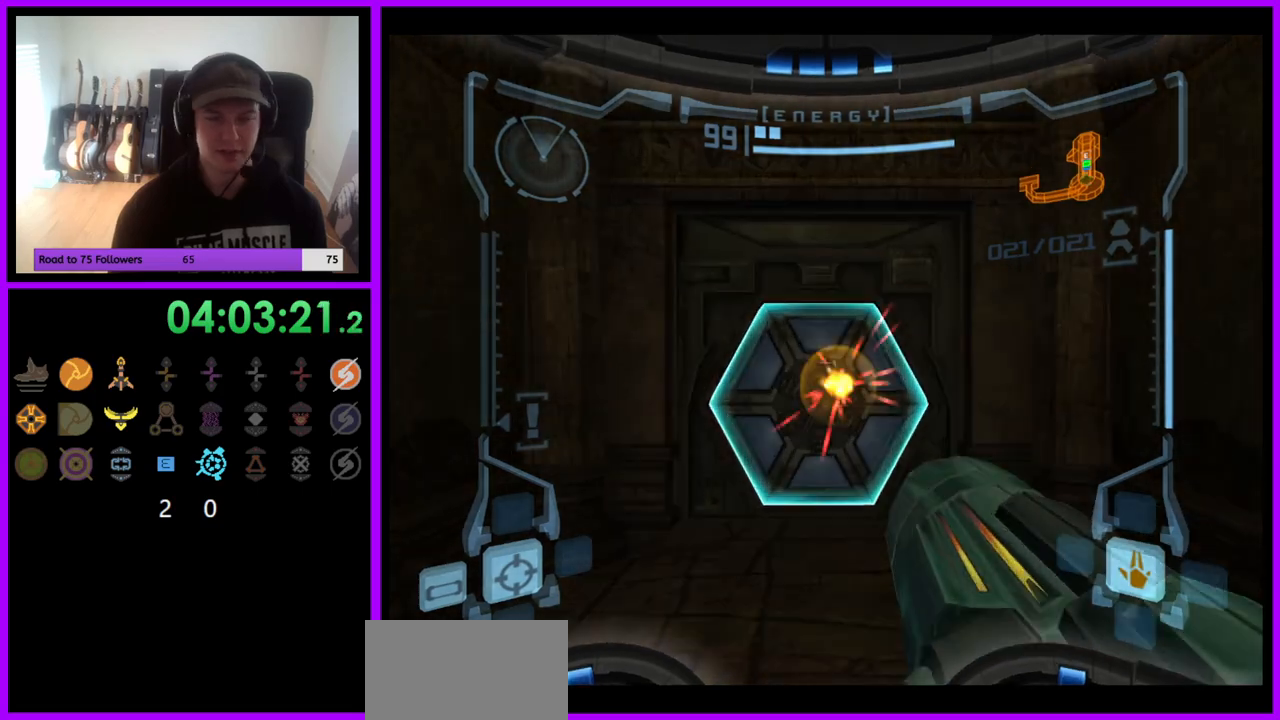
{"buttons": ["L1"], "left_stick": "up", "right_stick": "center", "events": [[450, "L1", "down"]]}
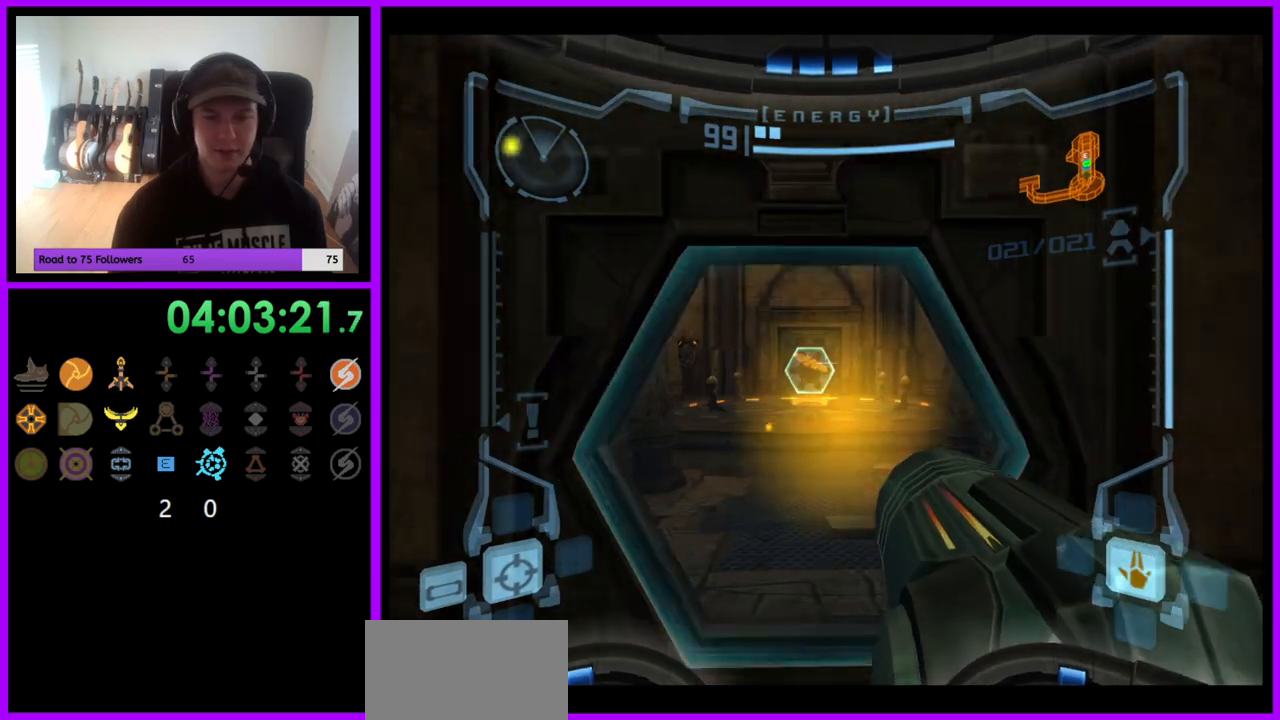
{"buttons": ["L1"], "left_stick": "up", "right_stick": "center", "events": []}
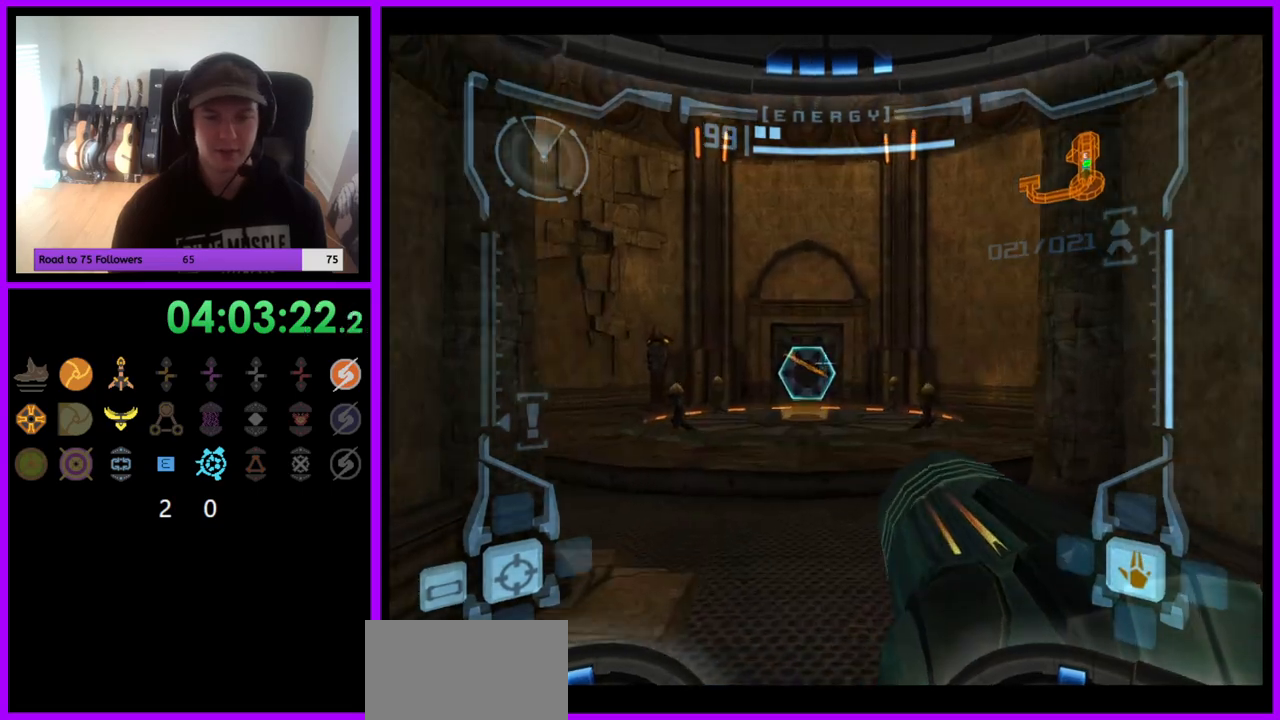
{"buttons": ["B", "L1"], "left_stick": "up-right", "right_stick": "center", "events": [[300, "left_stick", "up-right"], [433, "B", "down"]]}
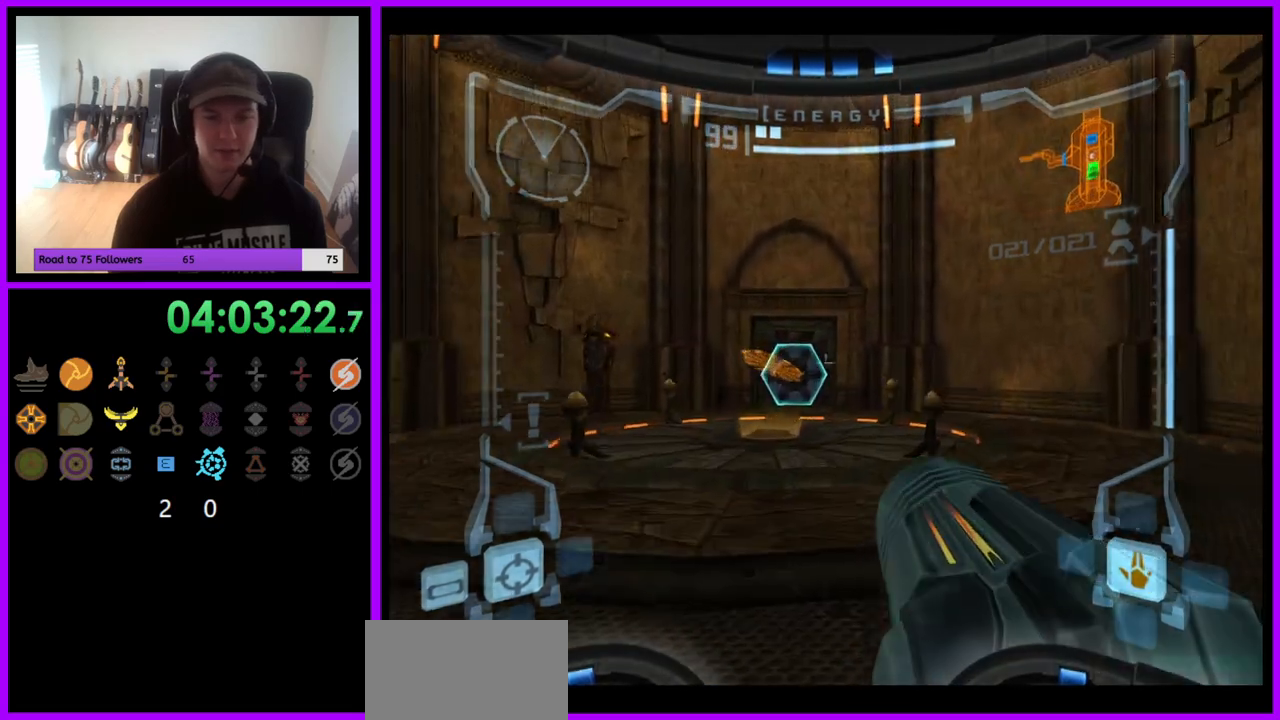
{"buttons": [], "left_stick": "up-right", "right_stick": "center", "events": [[33, "B", "up"], [167, "L1", "up"]]}
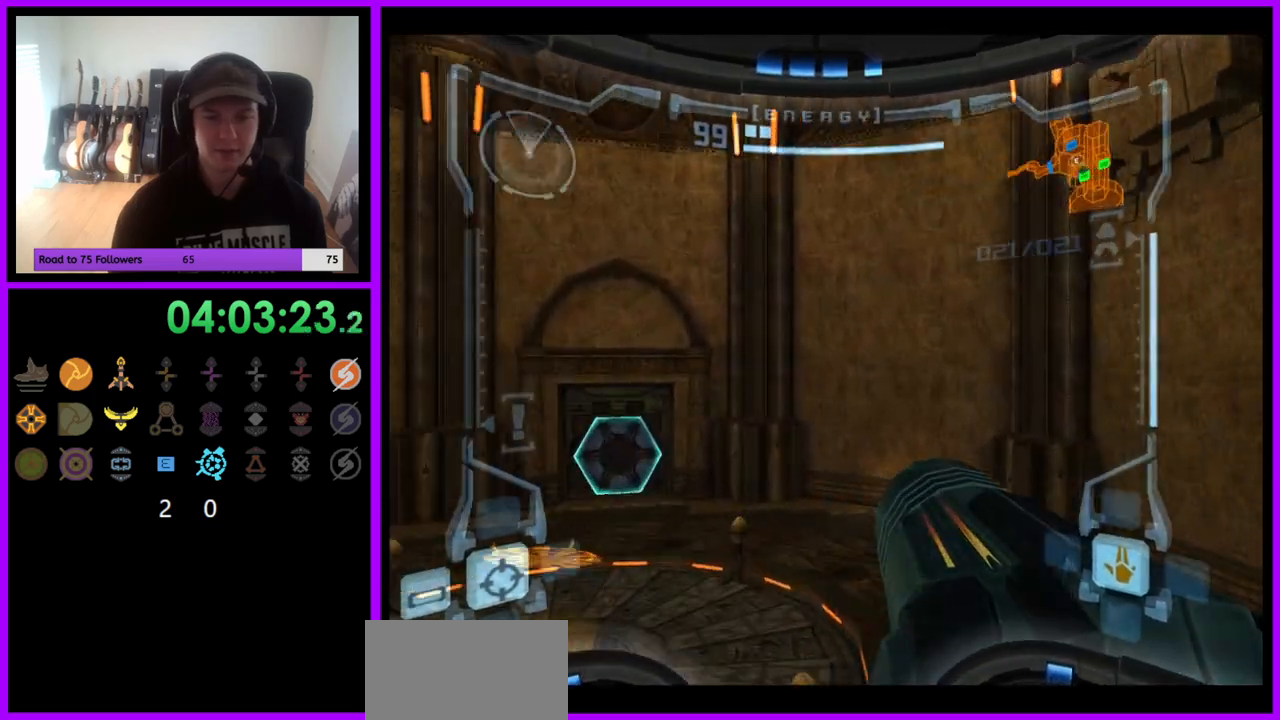
{"buttons": [], "left_stick": "left", "right_stick": "center", "events": [[33, "left_stick", "left"]]}
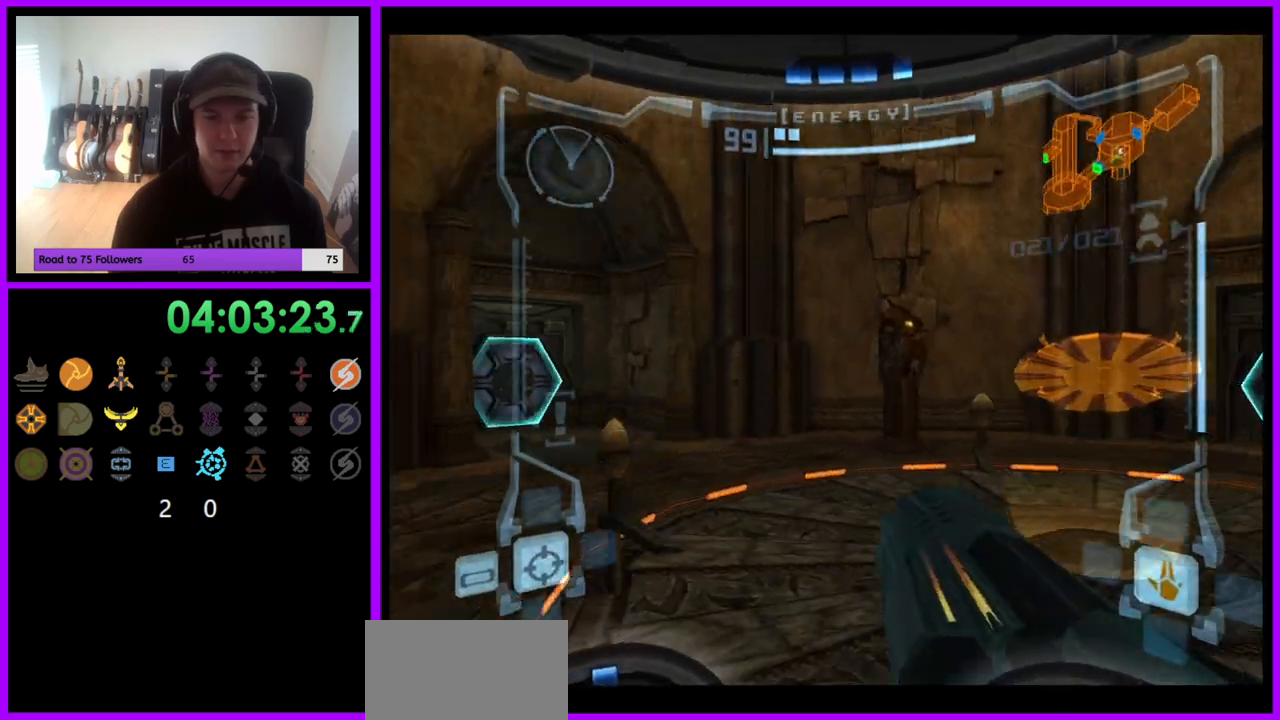
{"buttons": [], "left_stick": "left", "right_stick": "center", "events": []}
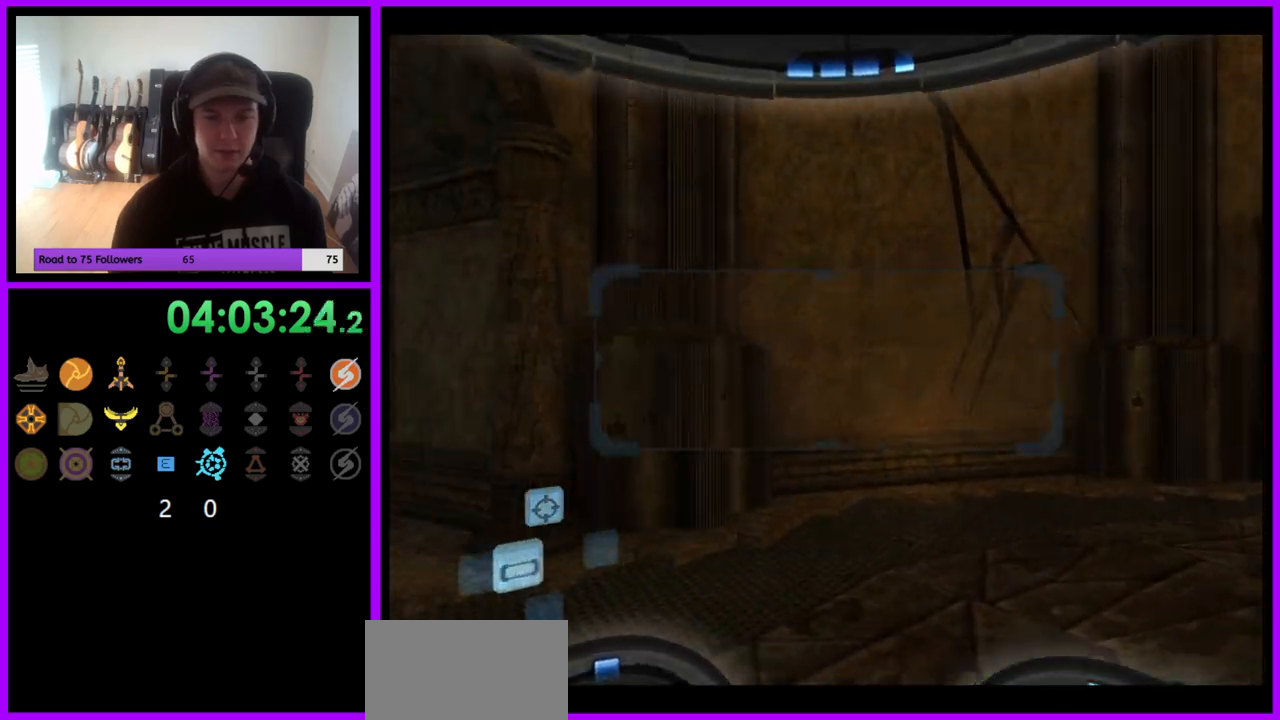
{"buttons": ["R1"], "left_stick": "down-left", "right_stick": "center", "events": [[33, "R1", "down"], [133, "left_stick", "down-left"]]}
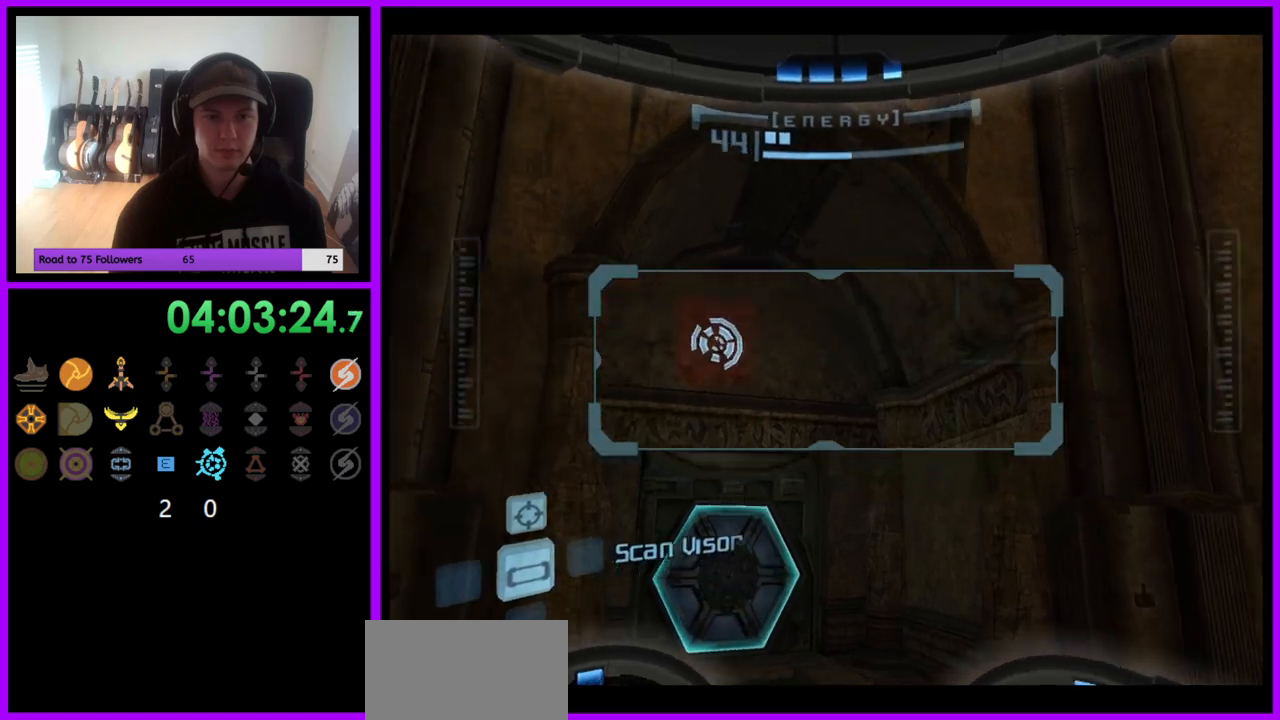
{"buttons": ["L1"], "left_stick": "center", "right_stick": "center", "events": [[133, "L1", "down"], [150, "R1", "up"], [167, "left_stick", "center"]]}
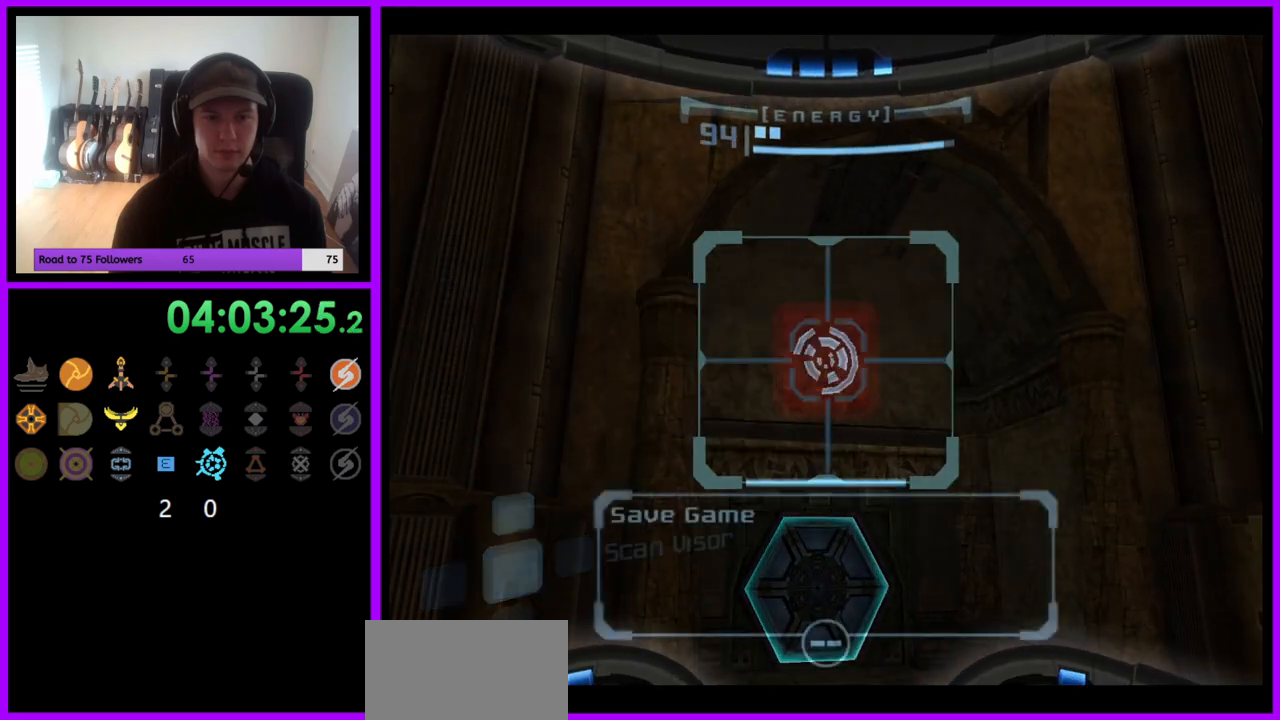
{"buttons": ["L1"], "left_stick": "center", "right_stick": "center", "events": []}
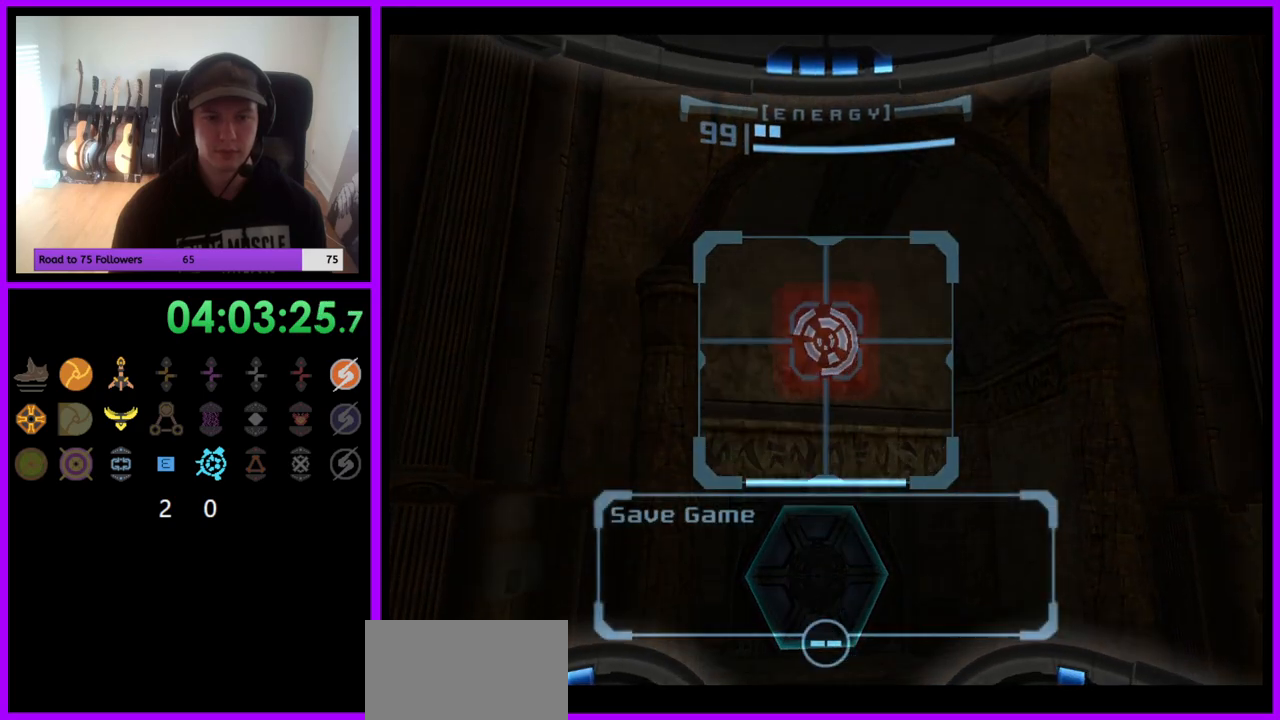
{"buttons": [], "left_stick": "center", "right_stick": "center", "events": [[17, "L1", "up"]]}
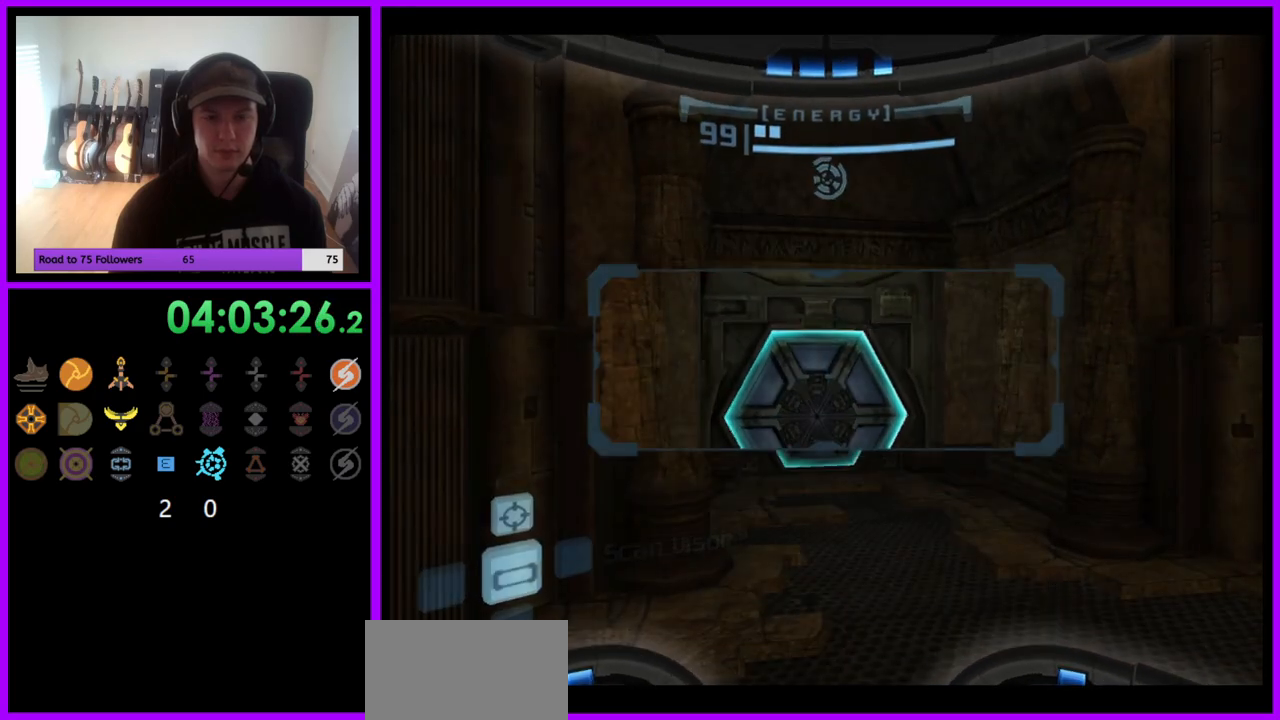
{"buttons": [], "left_stick": "center", "right_stick": "center", "events": [[167, "A", "down"], [233, "A", "up"]]}
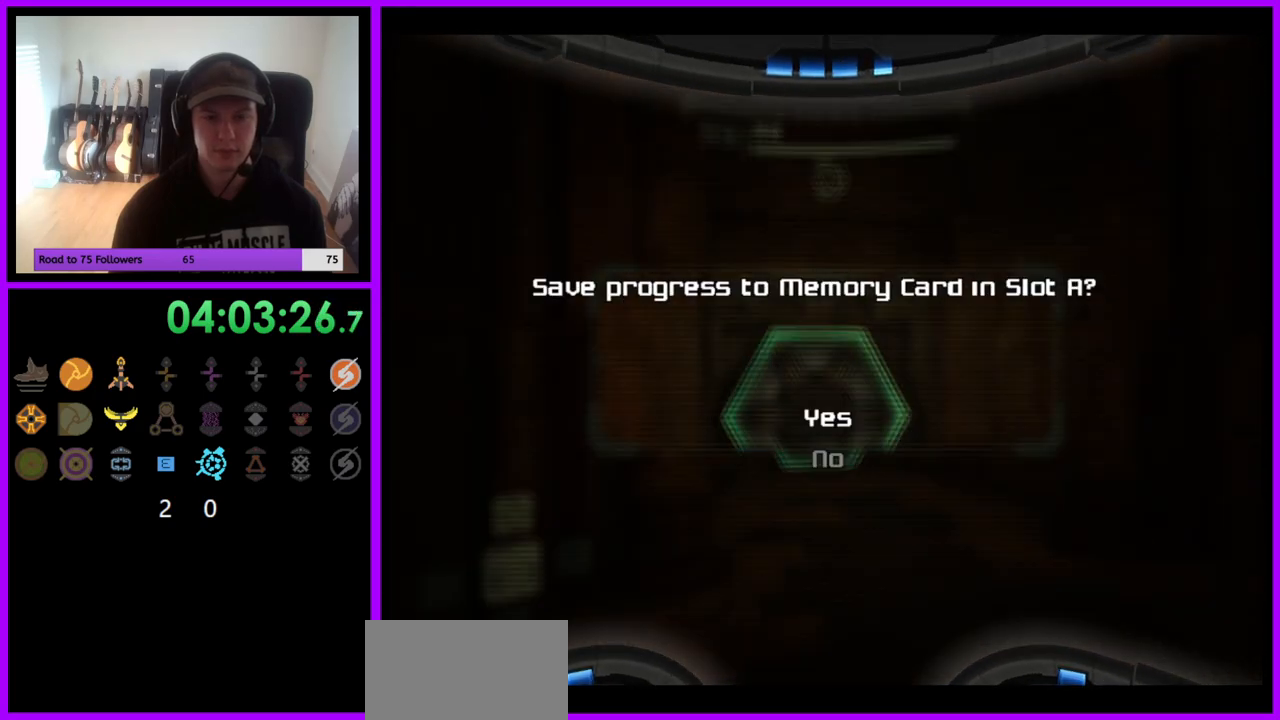
{"buttons": [], "left_stick": "center", "right_stick": "center", "events": []}
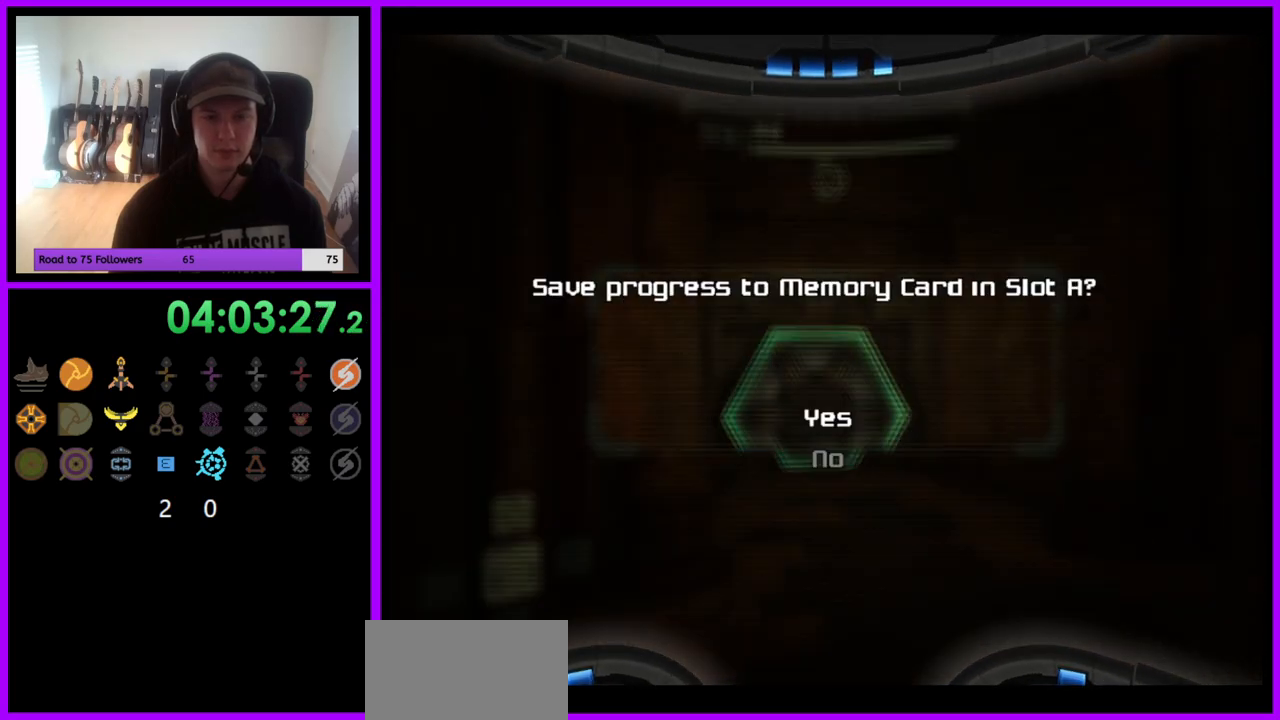
{"buttons": [], "left_stick": "center", "right_stick": "center", "events": [[67, "A", "down"], [183, "A", "up"]]}
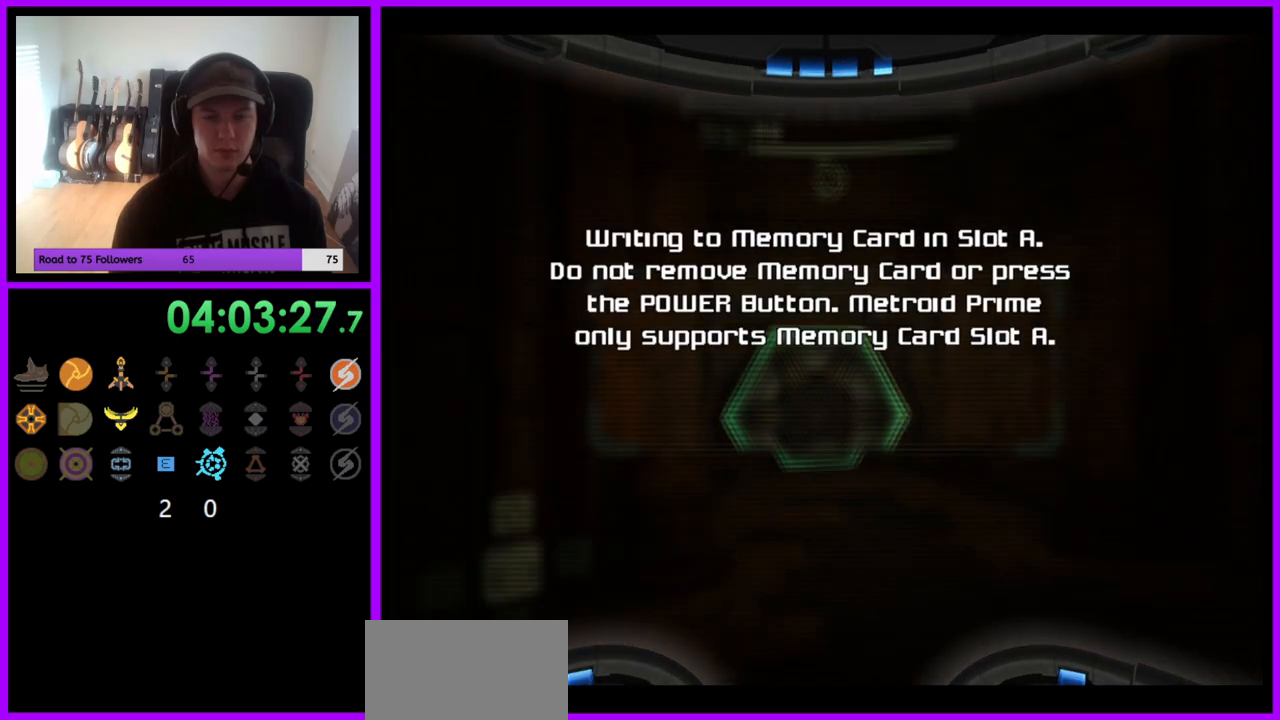
{"buttons": [], "left_stick": "center", "right_stick": "center", "events": []}
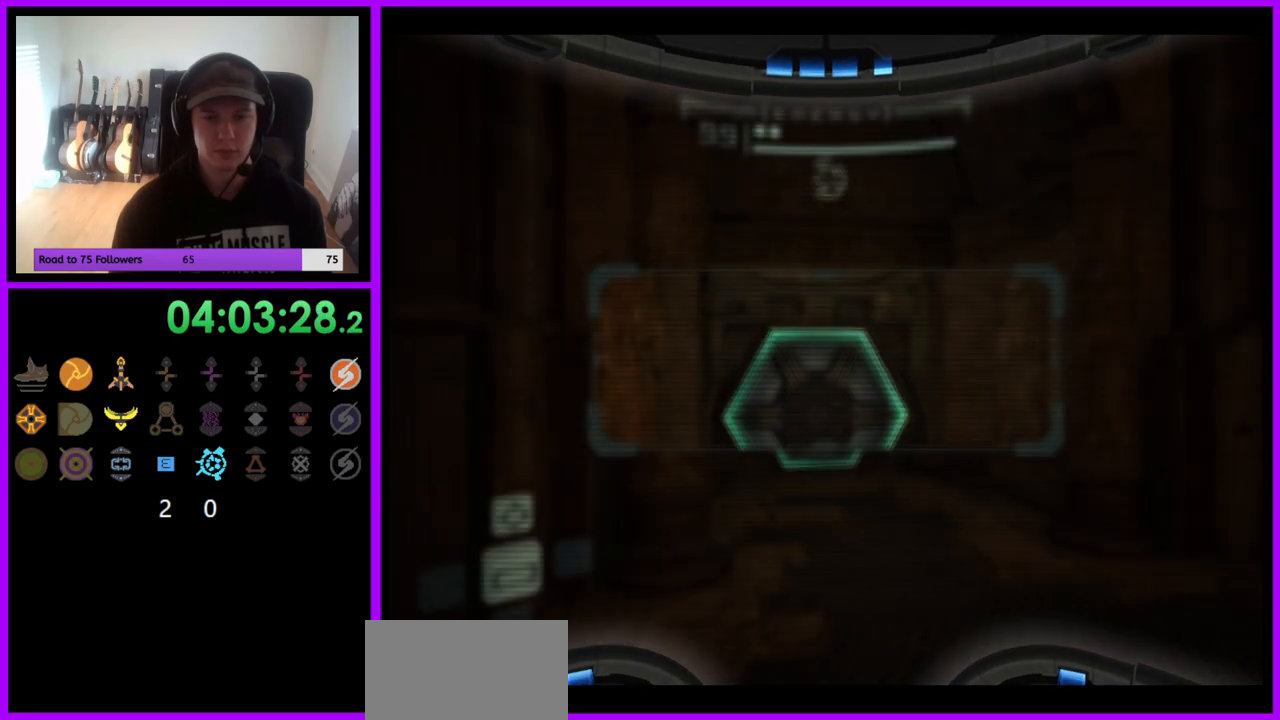
{"buttons": [], "left_stick": "center", "right_stick": "center", "events": []}
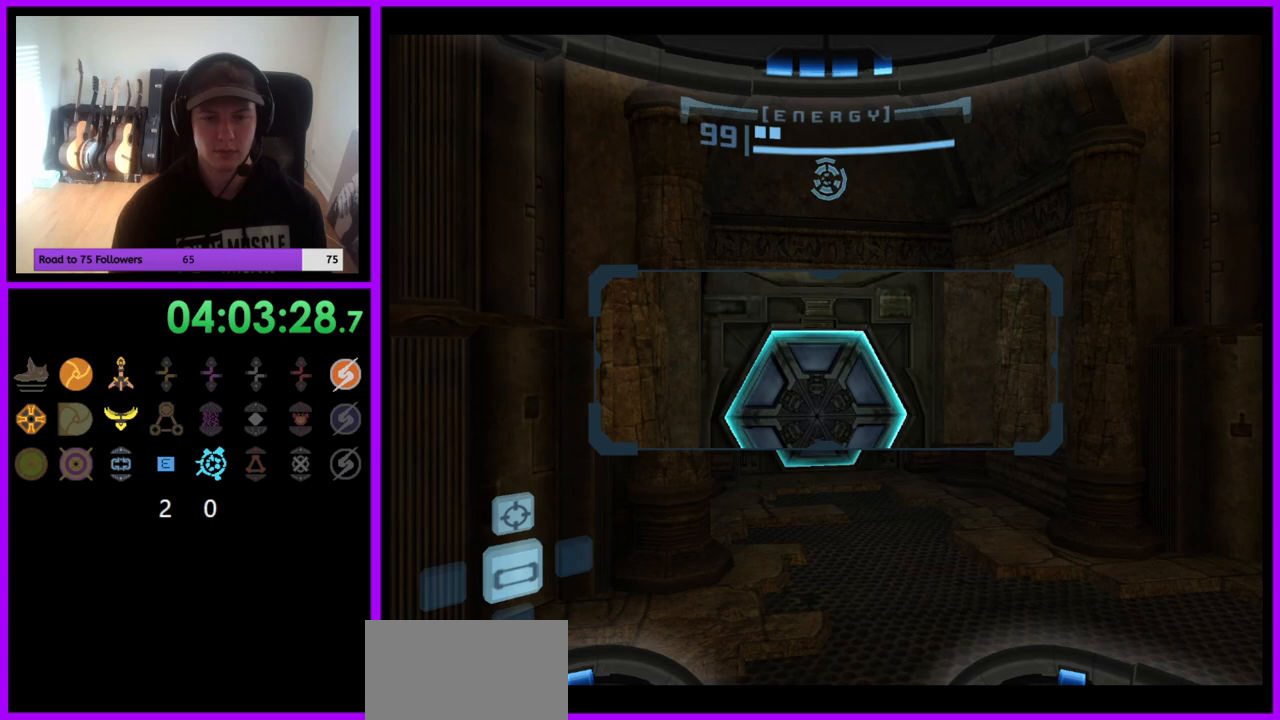
{"buttons": [], "left_stick": "center", "right_stick": "center", "events": []}
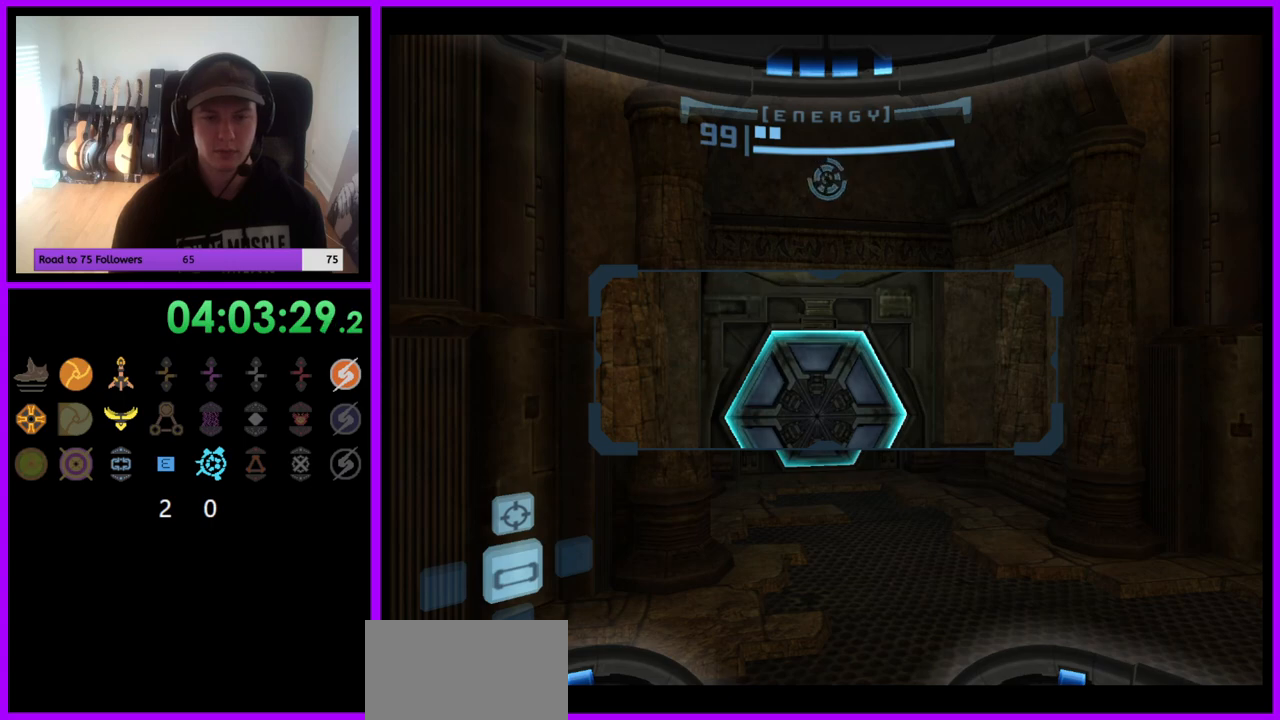
{"buttons": [], "left_stick": "center", "right_stick": "center", "events": [[17, "A", "down"], [133, "A", "up"]]}